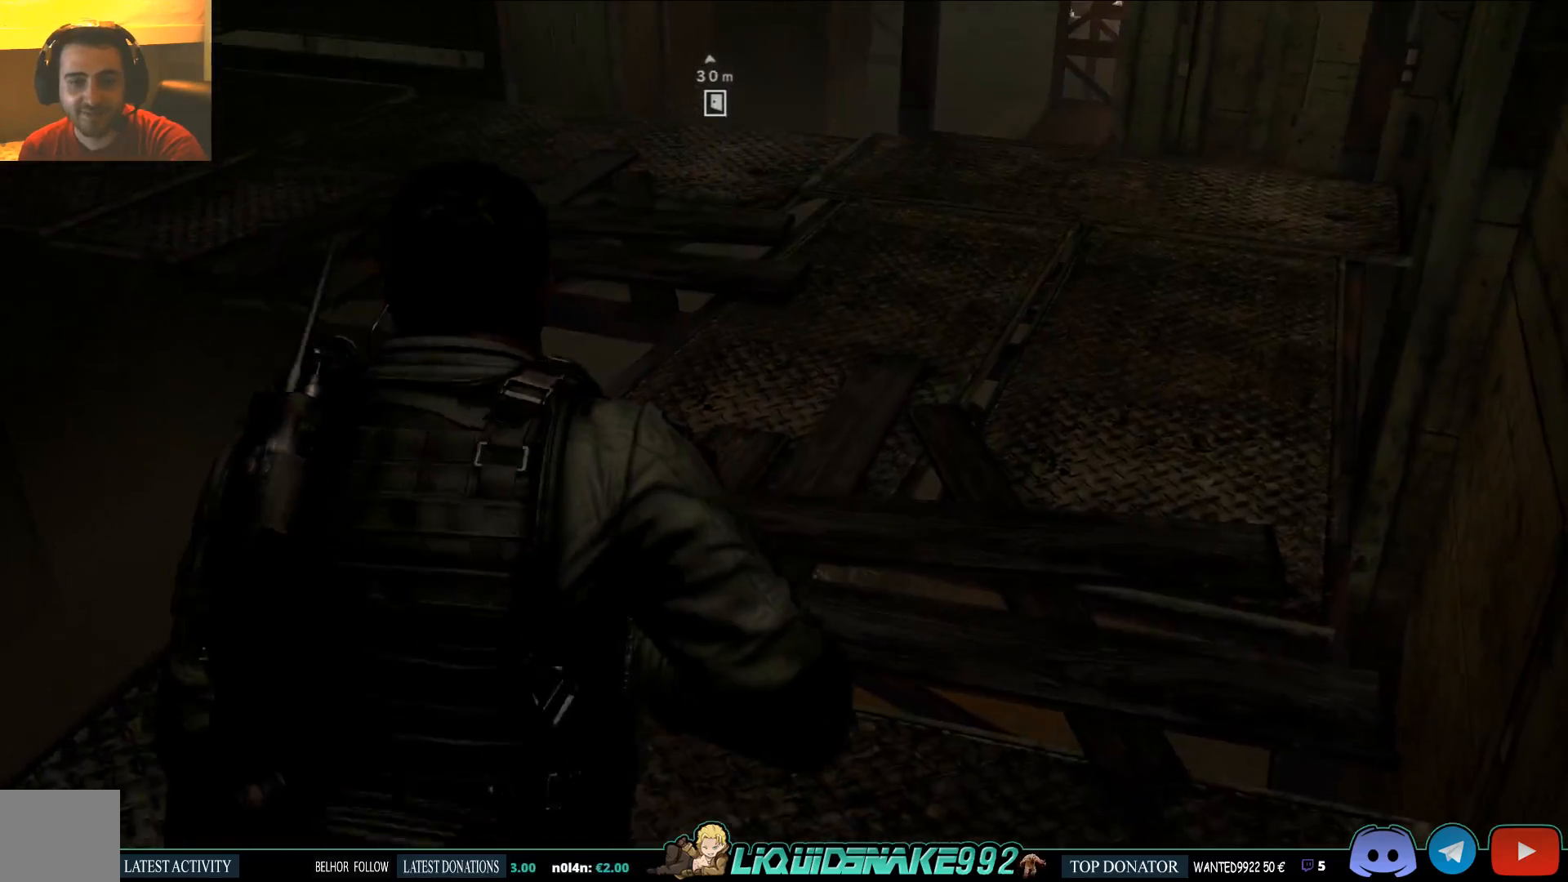
Gameplay with a controller (PlayStation layout); each line is a JSON object with the inputs held at the frame after it (dt_ms = milliseconds from this image to that frame). "events" lists button and stick changes between this image and that frame as [ms after this image, input, new state], when the widget could be followed in between.
{"dt_ms": 500, "buttons": [], "left_stick": "up", "right_stick": "down-left", "events": [[133, "right_stick", "center"], [250, "SQUARE", "down"], [333, "right_stick", "down-left"], [400, "SQUARE", "up"]]}
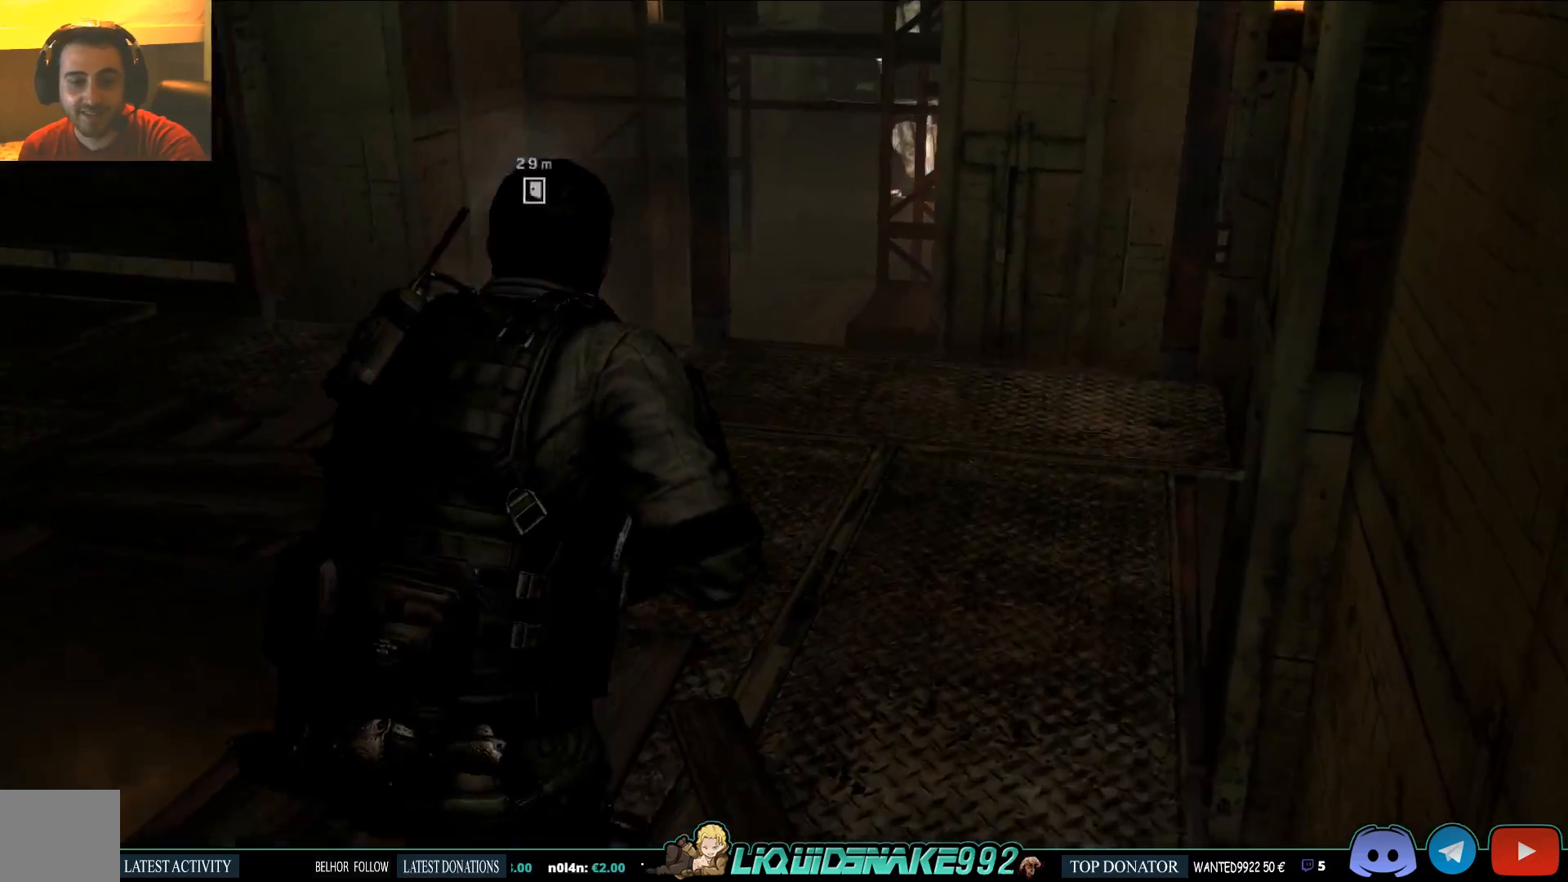
{"dt_ms": 500, "buttons": [], "left_stick": "up", "right_stick": "center", "events": [[33, "left_stick", "up-right"], [133, "right_stick", "center"], [250, "right_stick", "down-left"], [450, "right_stick", "center"], [500, "left_stick", "up"]]}
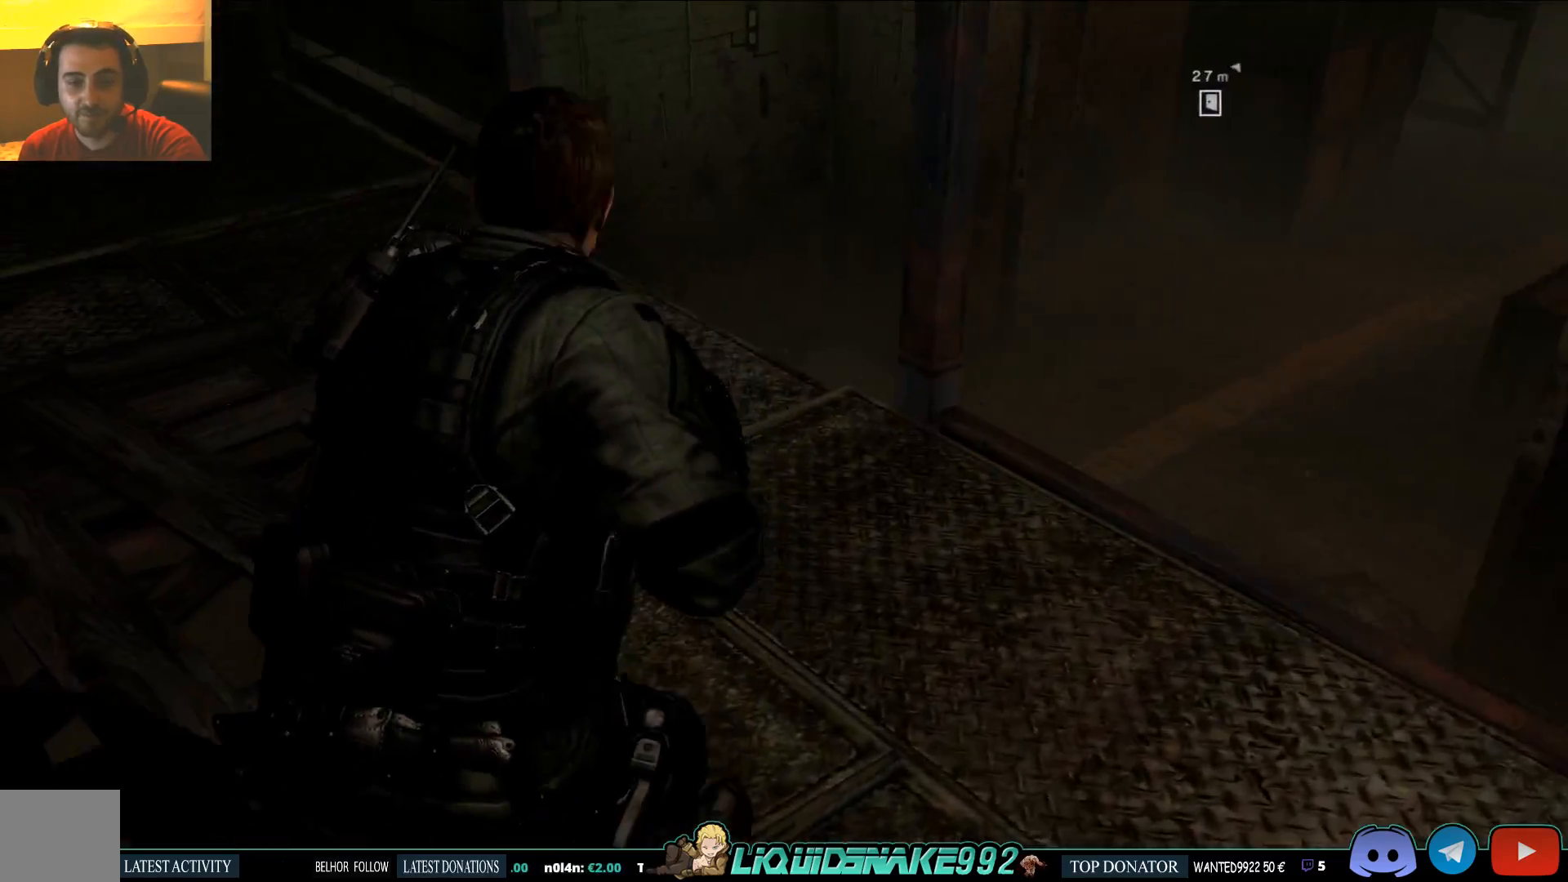
{"dt_ms": 500, "buttons": [], "left_stick": "up", "right_stick": "down-right", "events": [[300, "right_stick", "down"], [433, "right_stick", "down-right"]]}
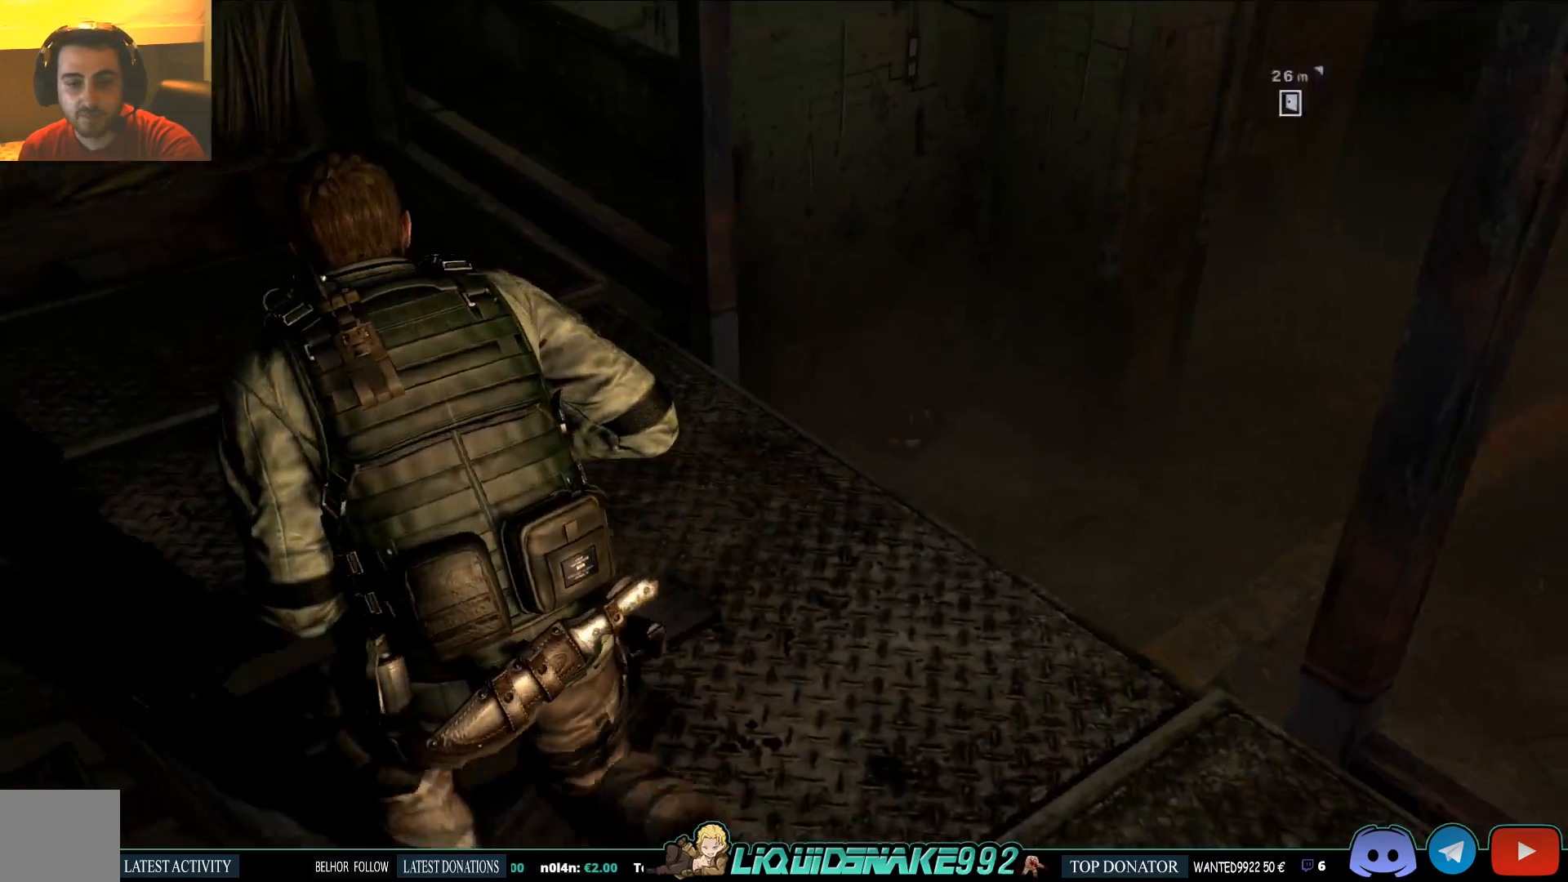
{"dt_ms": 500, "buttons": [], "left_stick": "left", "right_stick": "right", "events": [[267, "right_stick", "right"], [283, "left_stick", "left"]]}
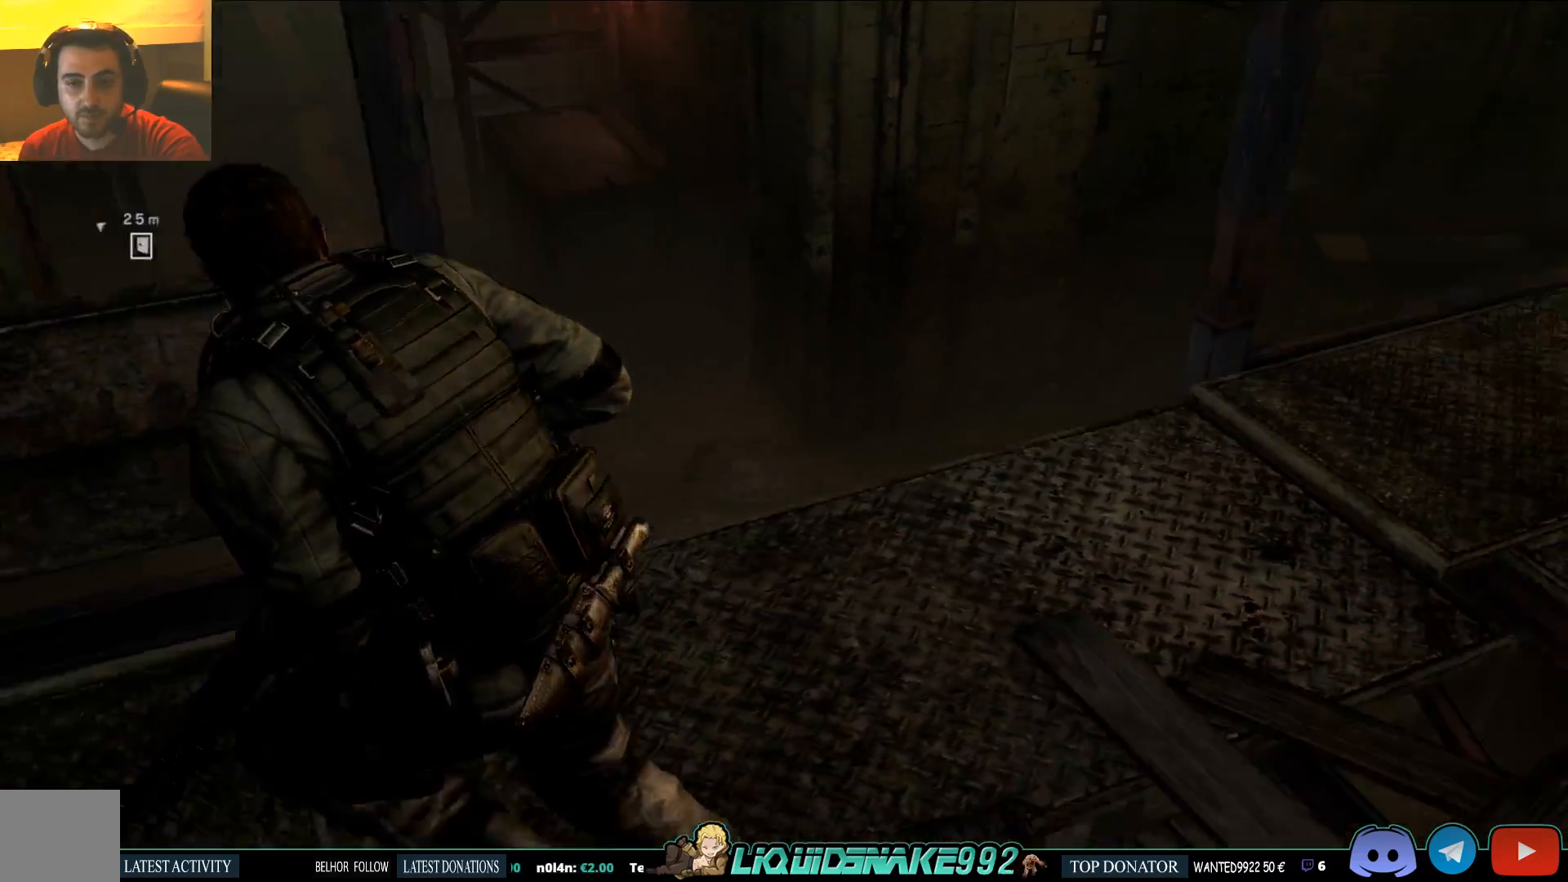
{"dt_ms": 500, "buttons": [], "left_stick": "left", "right_stick": "center", "events": [[283, "right_stick", "center"]]}
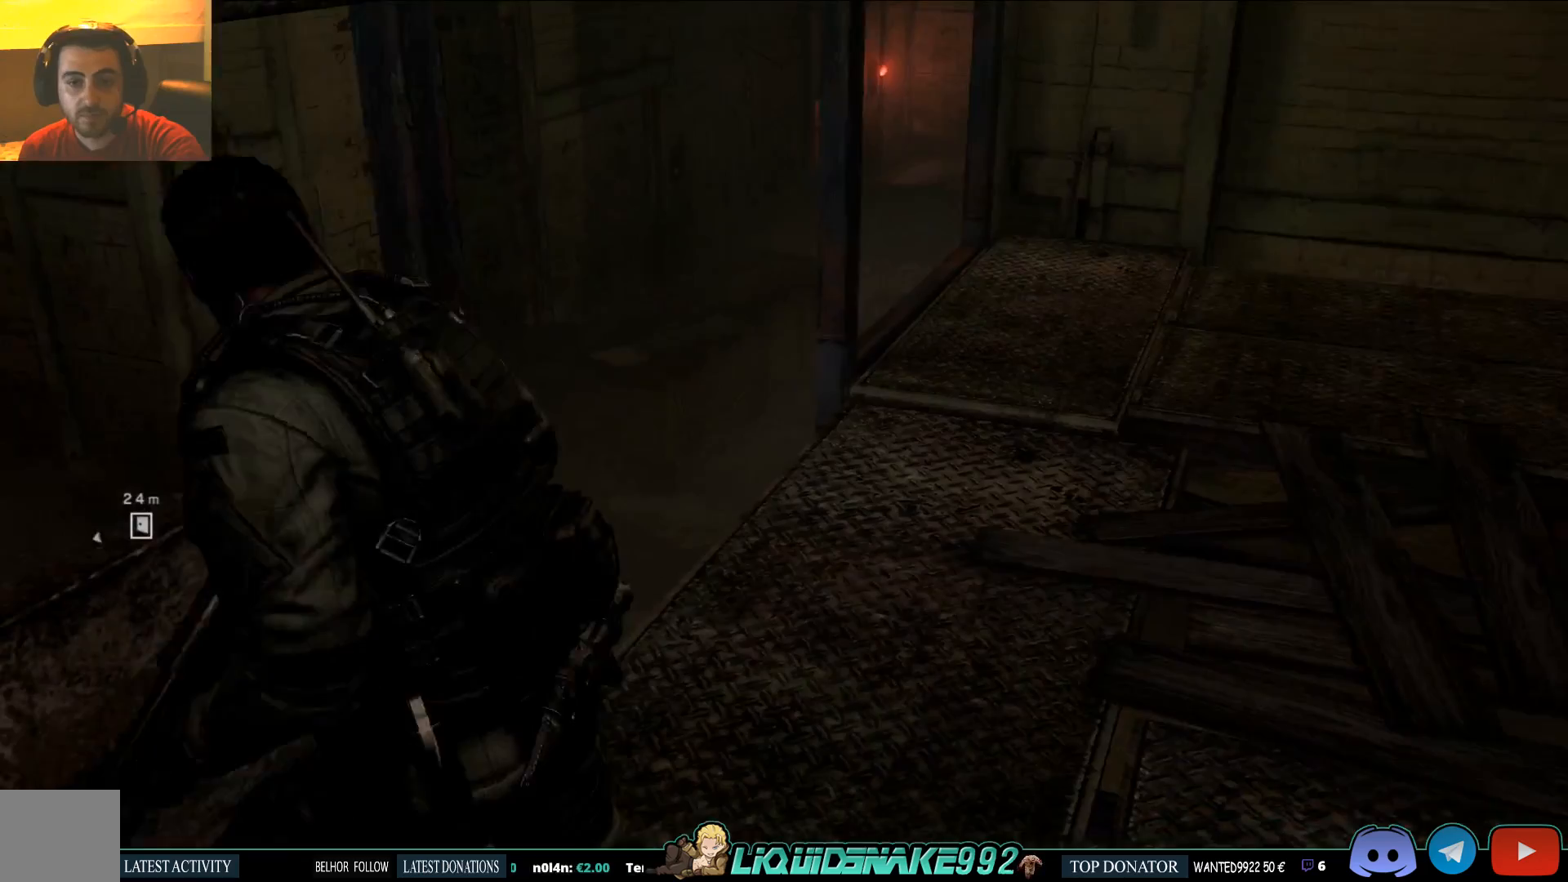
{"dt_ms": 500, "buttons": [], "left_stick": "left", "right_stick": "right", "events": [[33, "left_stick", "up-left"], [217, "left_stick", "left"], [250, "right_stick", "right"]]}
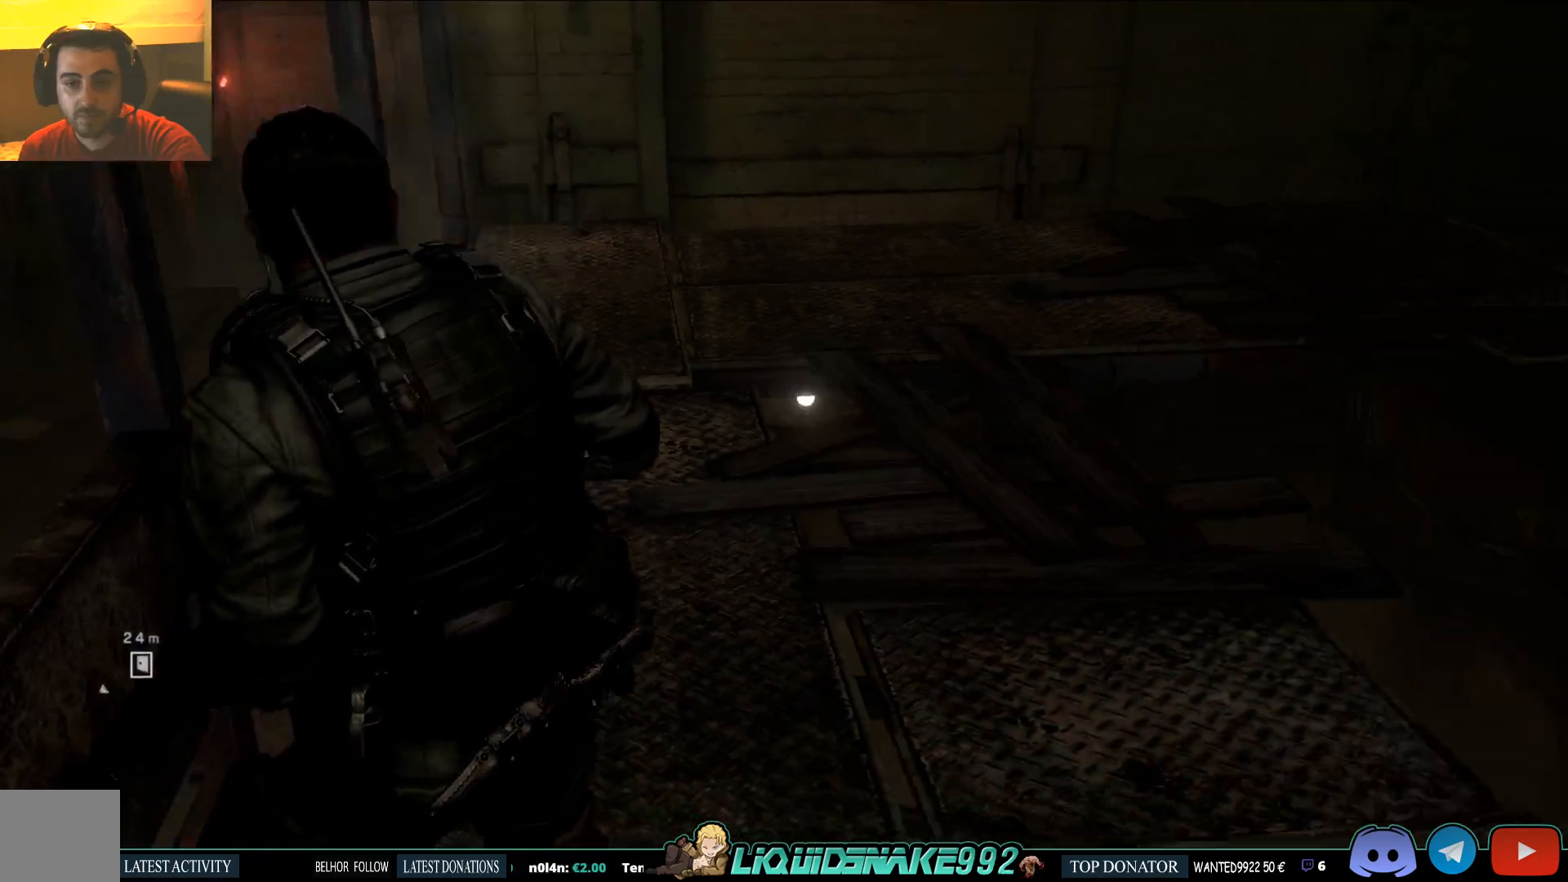
{"dt_ms": 500, "buttons": [], "left_stick": "up-right", "right_stick": "left", "events": [[167, "left_stick", "center"], [183, "right_stick", "center"], [250, "left_stick", "up-right"], [500, "right_stick", "left"]]}
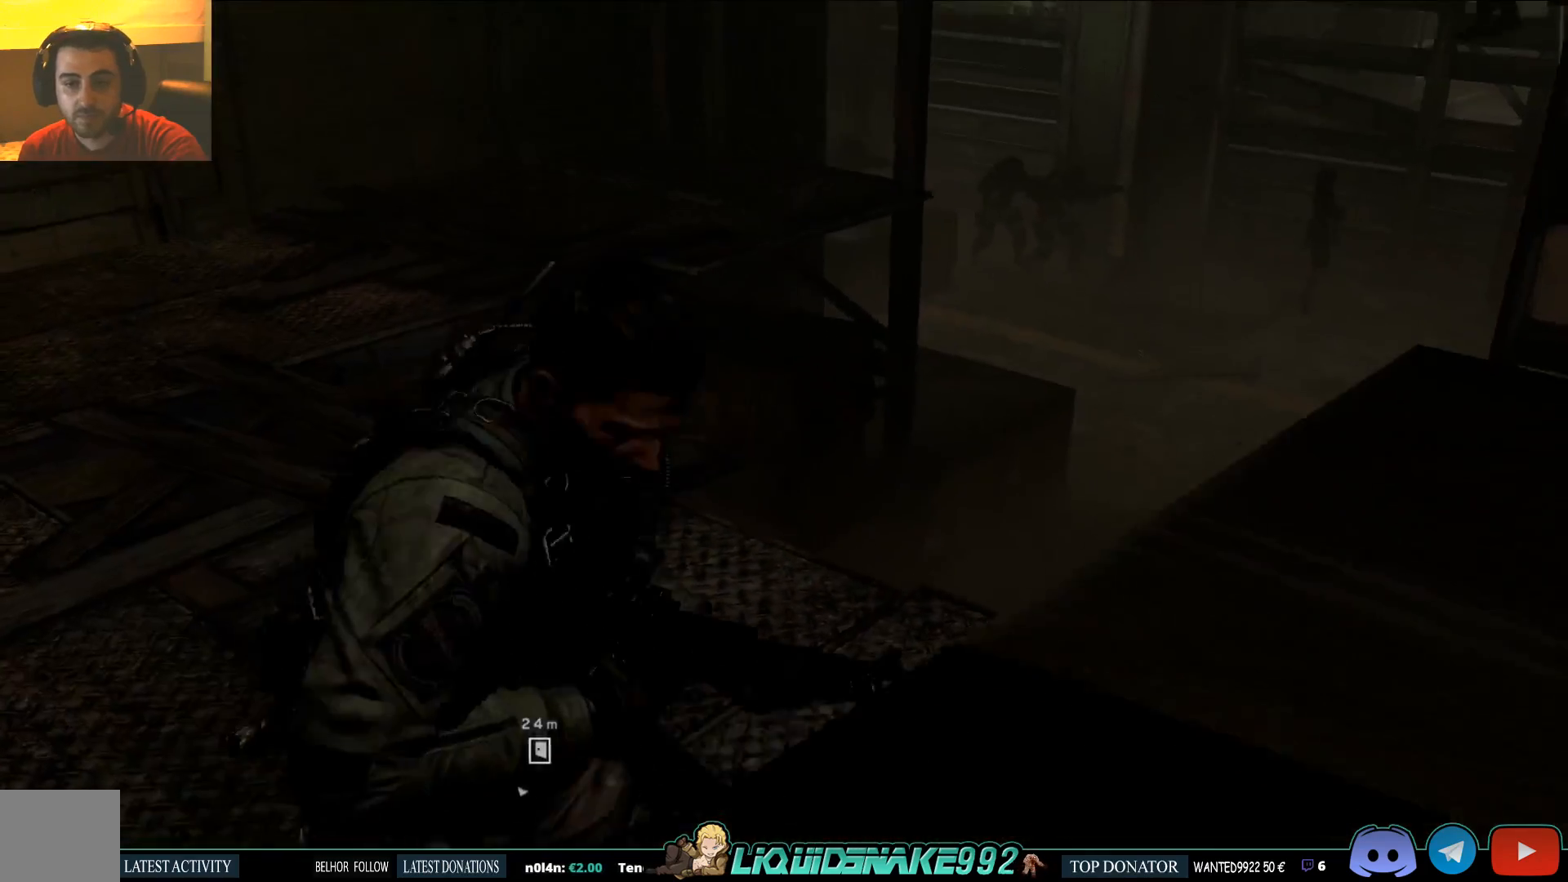
{"dt_ms": 500, "buttons": [], "left_stick": "up", "right_stick": "center", "events": [[183, "left_stick", "up"], [317, "right_stick", "up-left"], [417, "right_stick", "center"]]}
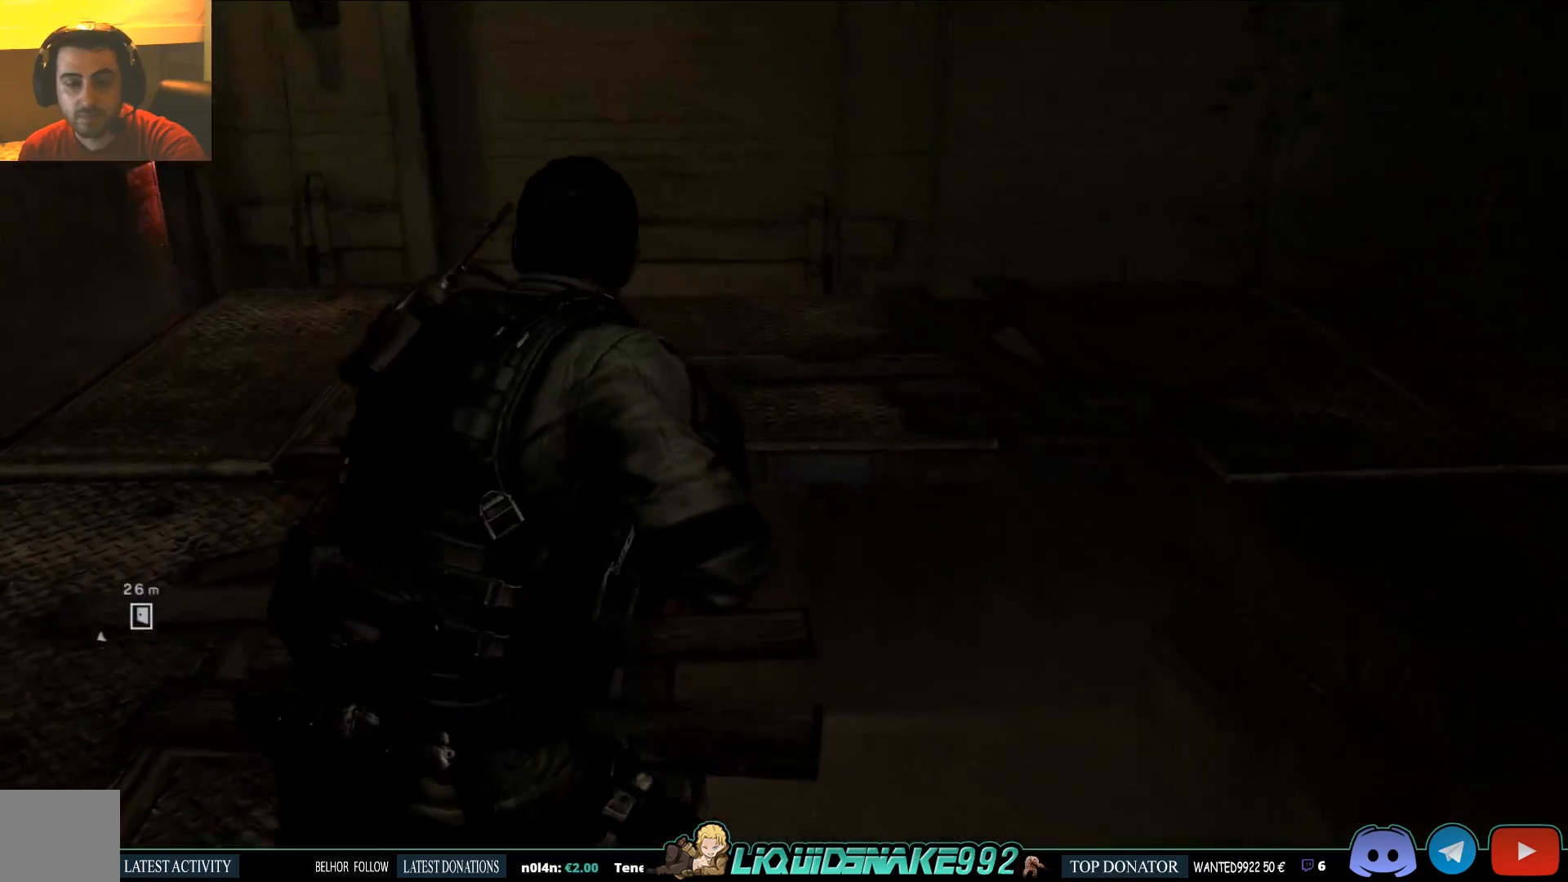
{"dt_ms": 500, "buttons": [], "left_stick": "up", "right_stick": "down-right", "events": [[200, "right_stick", "down-right"]]}
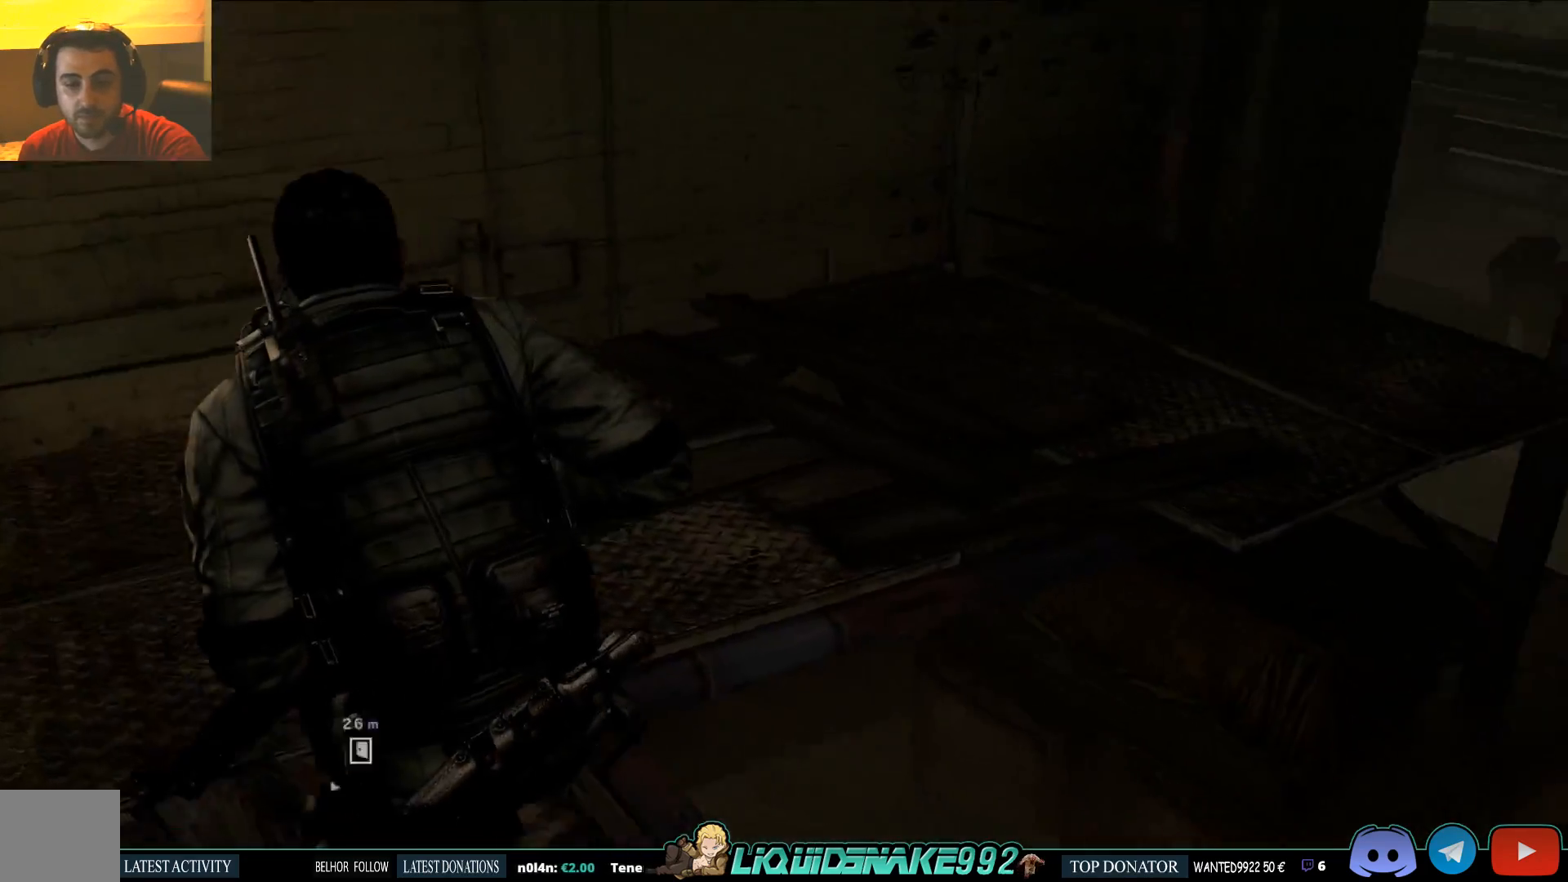
{"dt_ms": 500, "buttons": [], "left_stick": "up-left", "right_stick": "down-right", "events": [[33, "left_stick", "up-left"]]}
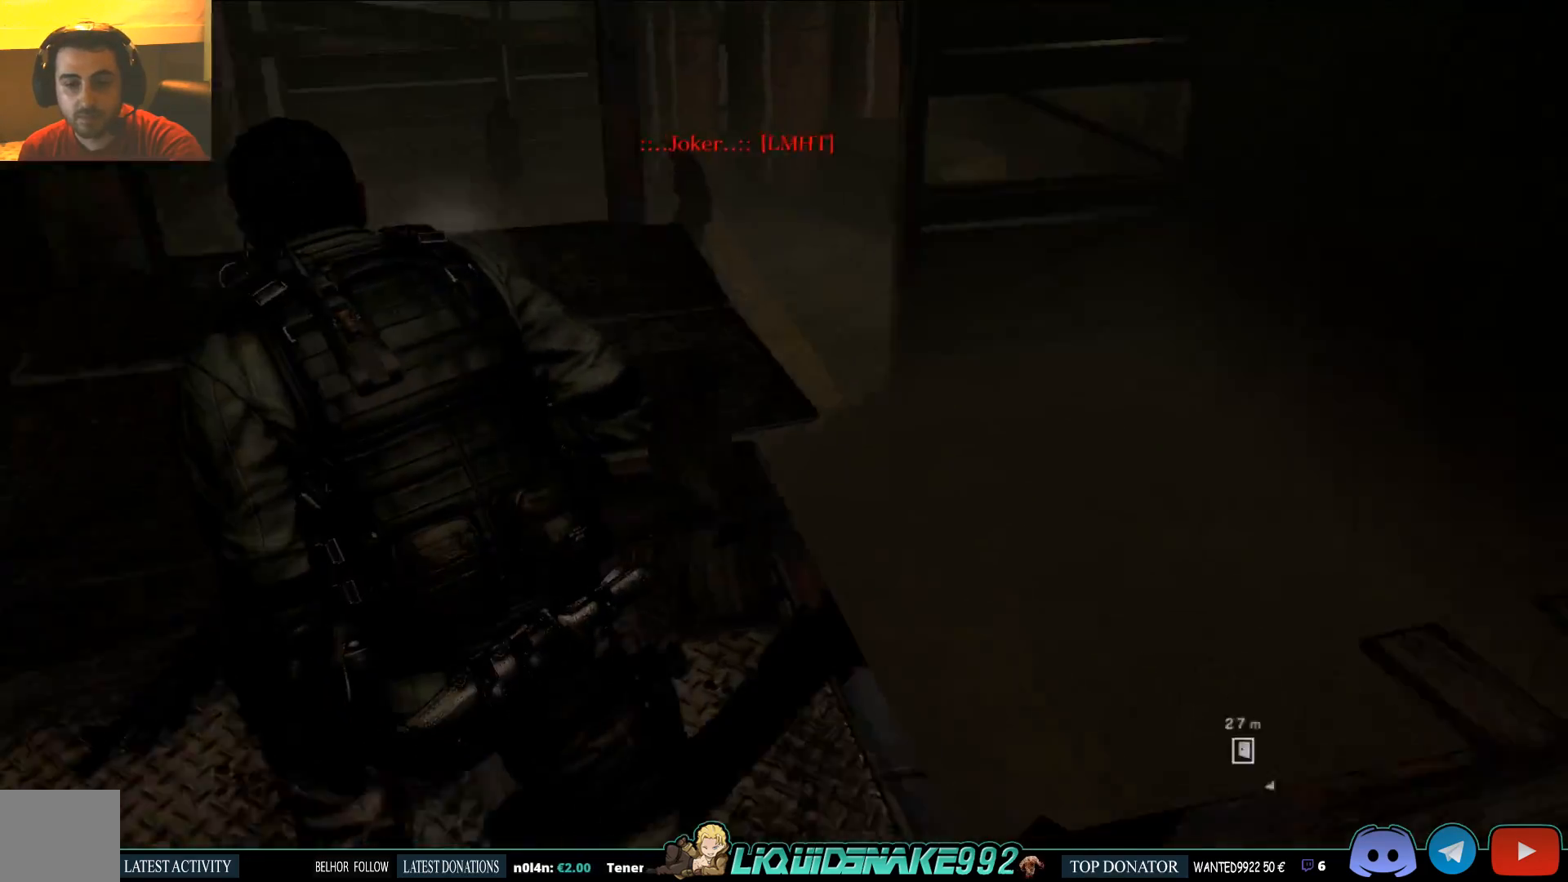
{"dt_ms": 500, "buttons": [], "left_stick": "up-left", "right_stick": "right", "events": [[450, "right_stick", "right"]]}
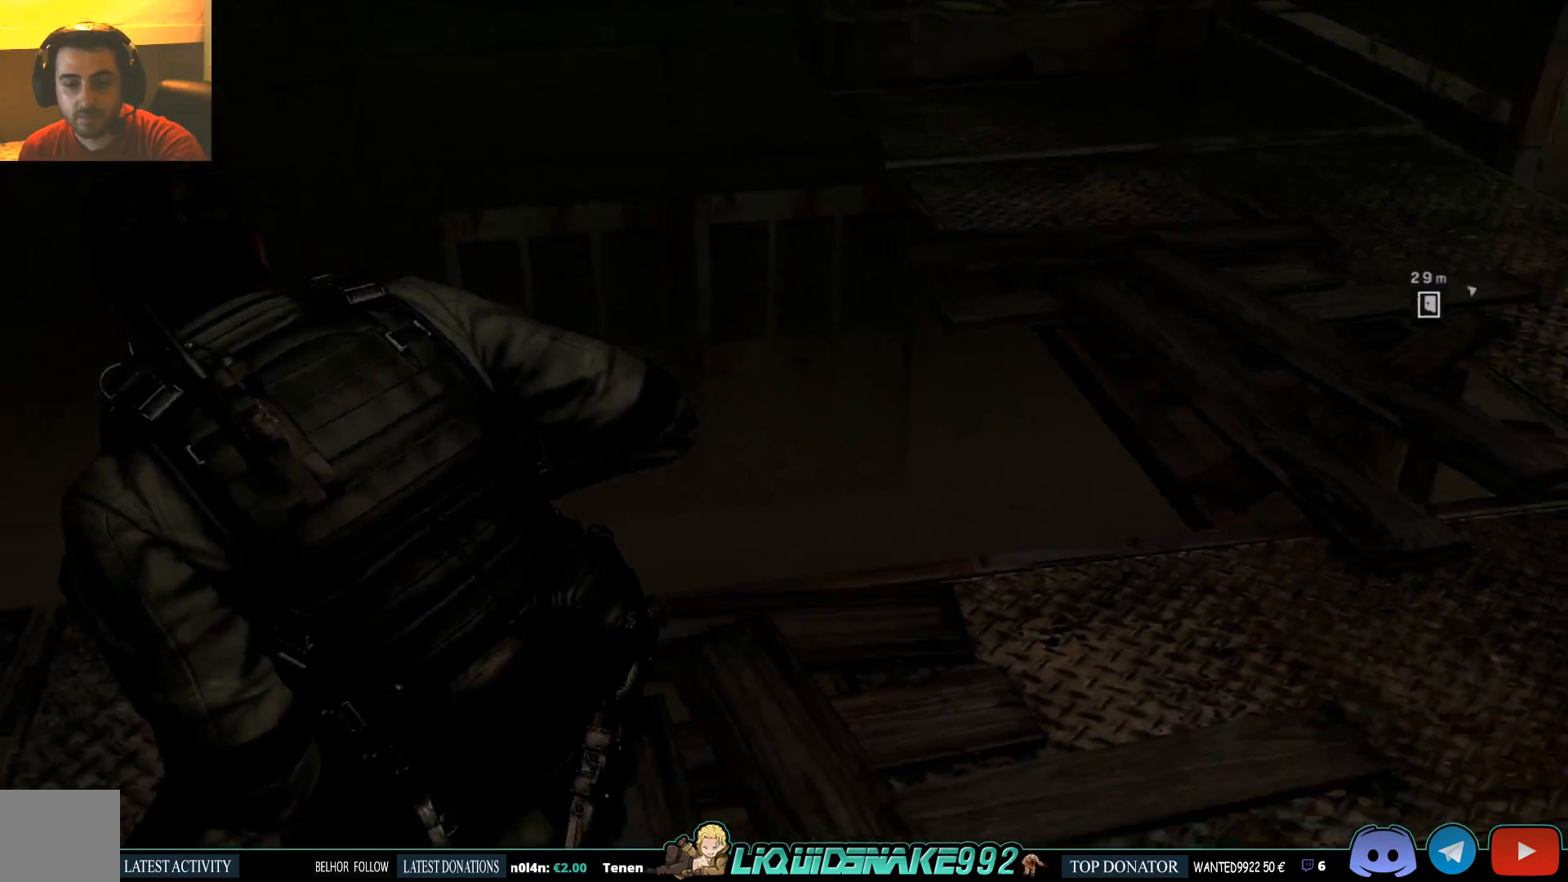
{"dt_ms": 1000, "buttons": [], "left_stick": "up", "right_stick": "center"}
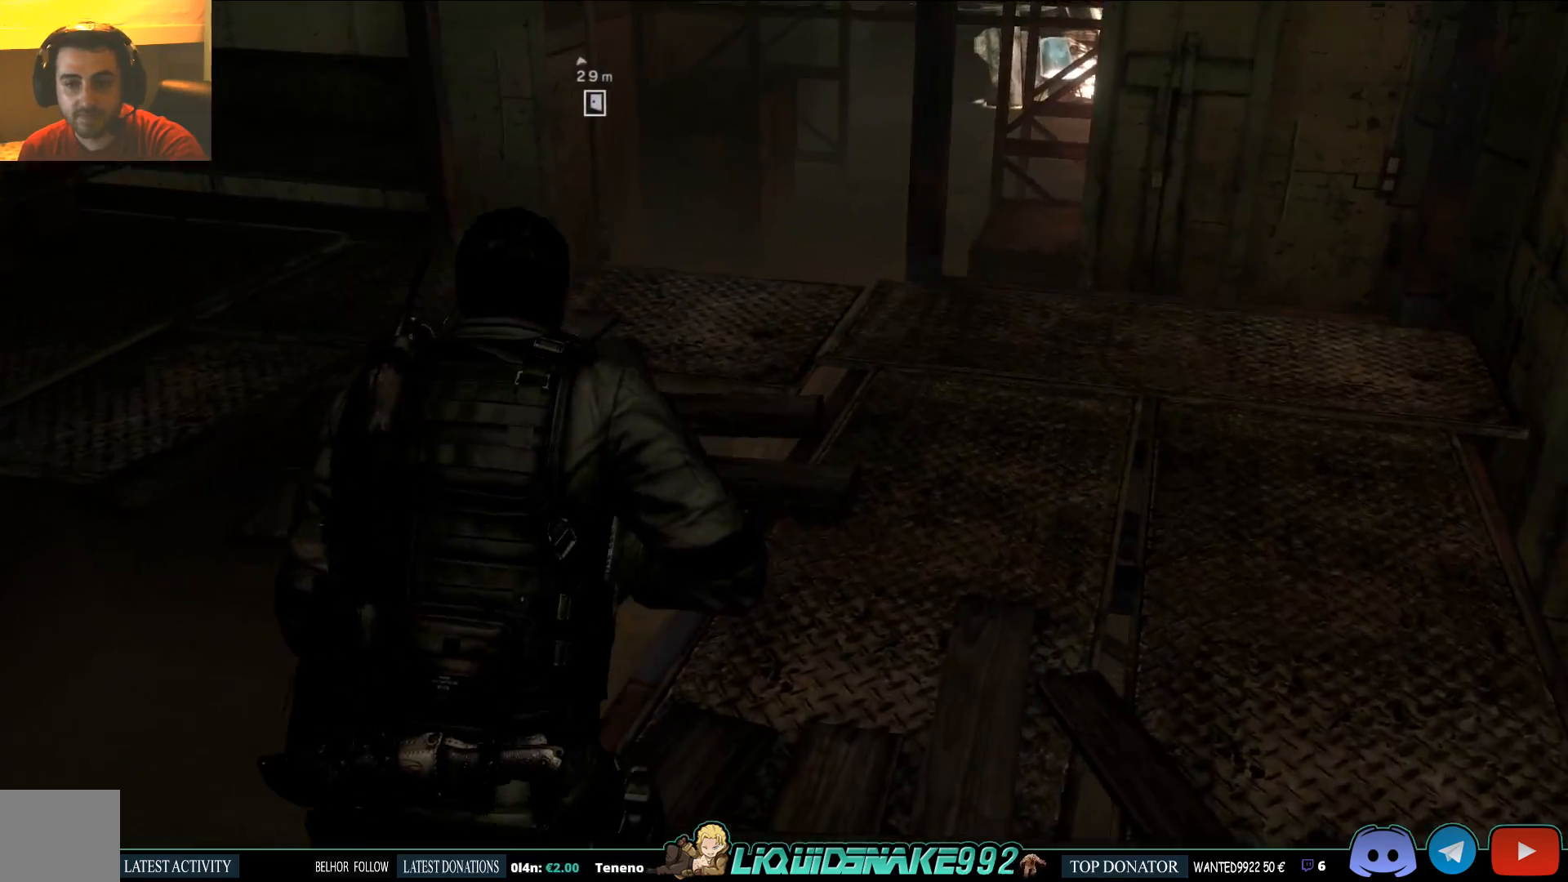
{"dt_ms": 1000, "buttons": [], "left_stick": "left", "right_stick": "right"}
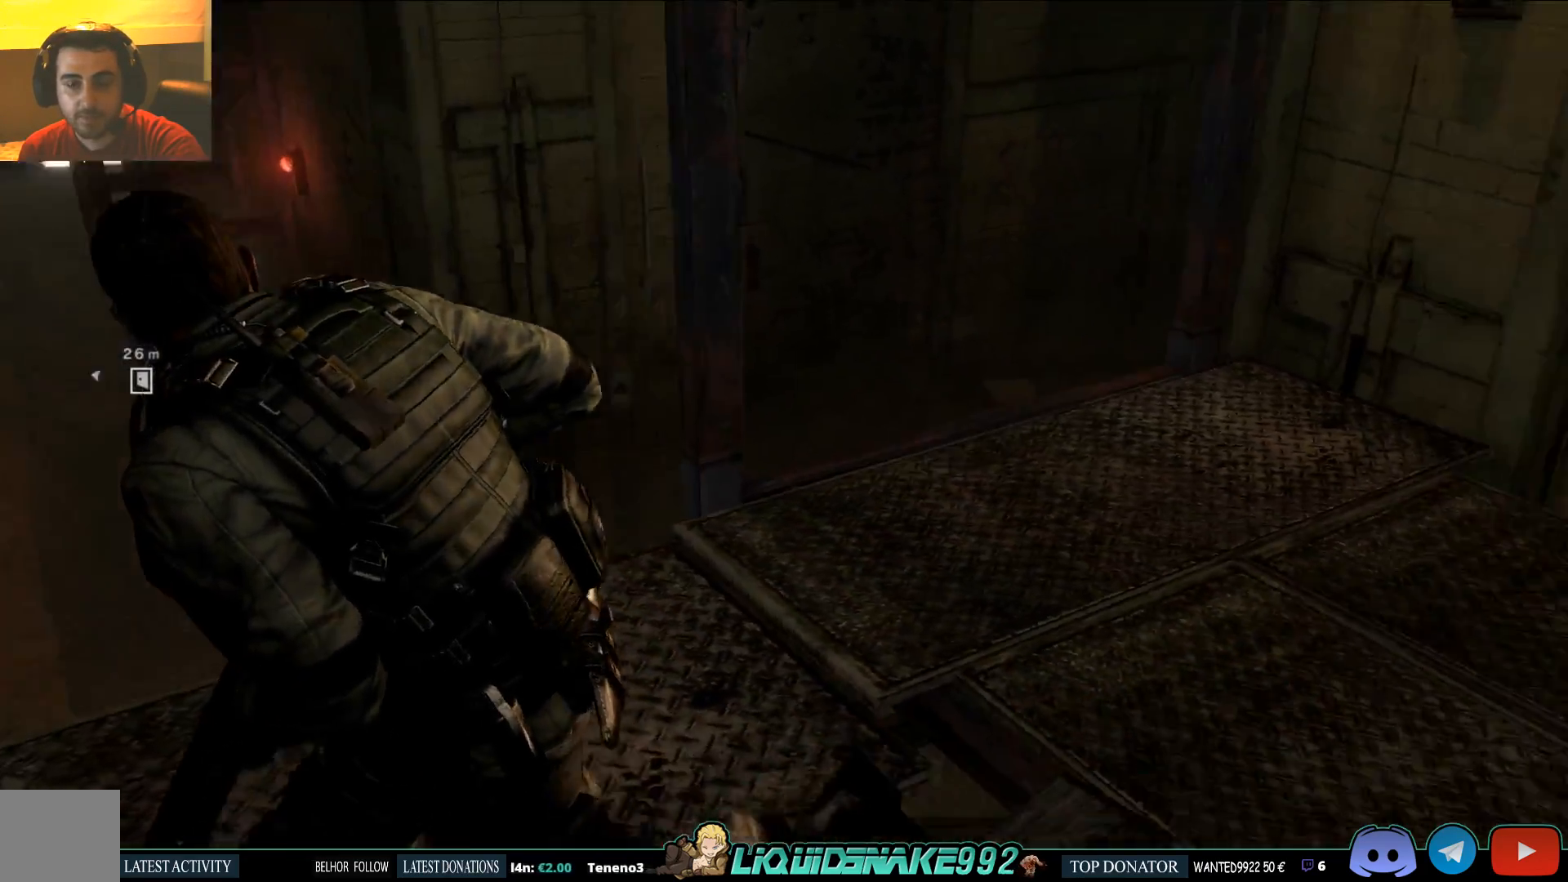
{"dt_ms": 500, "buttons": [], "left_stick": "down-left", "right_stick": "up-right", "events": [[67, "right_stick", "up-right"], [267, "right_stick", "center"], [383, "left_stick", "down-left"], [450, "right_stick", "up-right"]]}
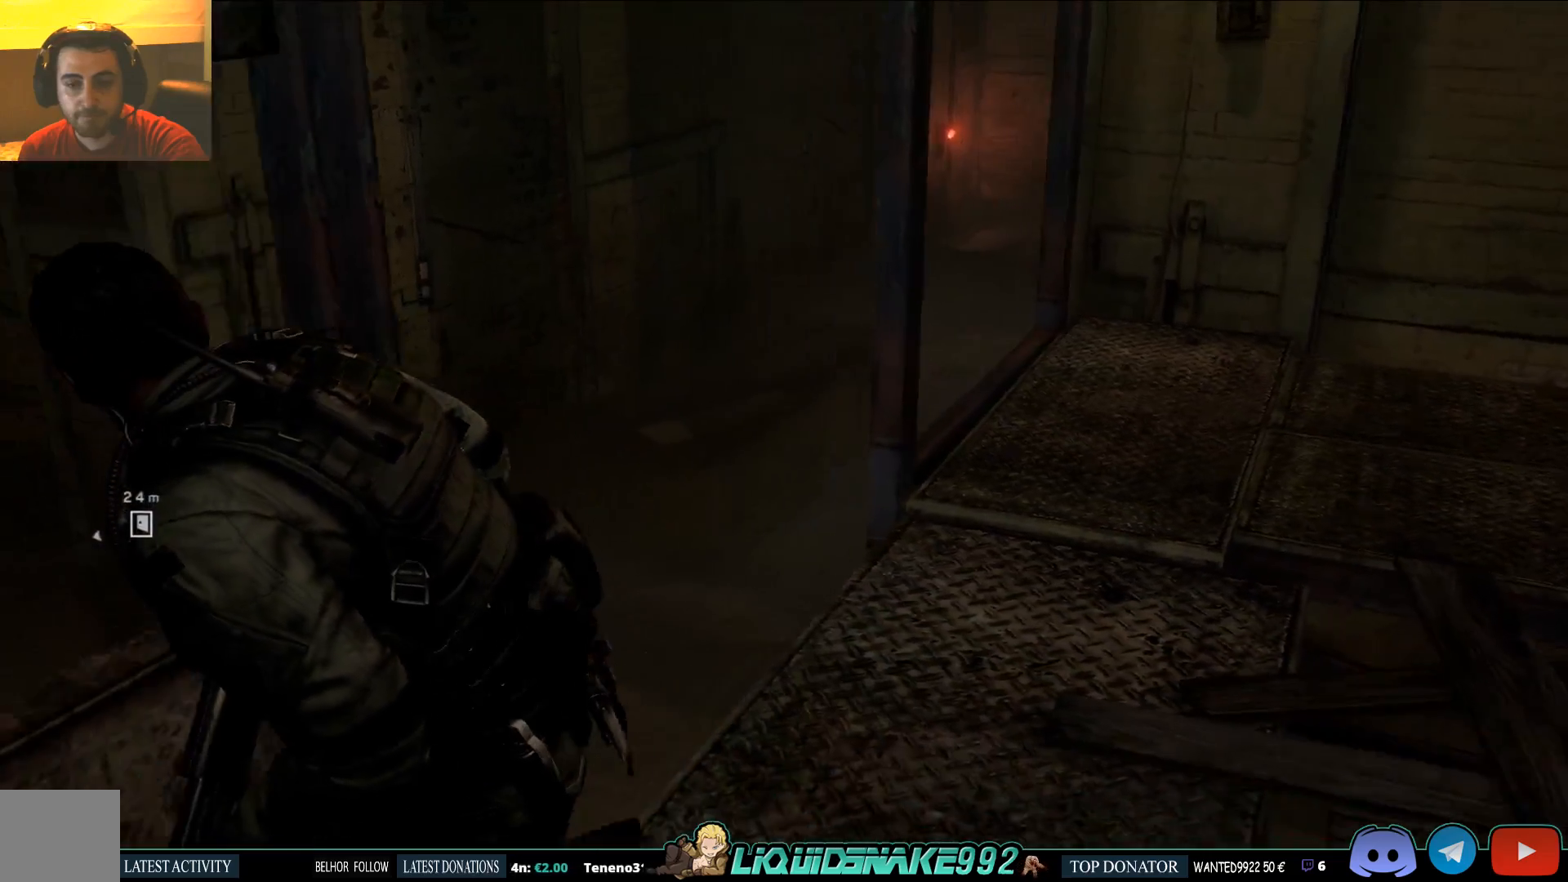
{"dt_ms": 500, "buttons": [], "left_stick": "down-right", "right_stick": "center", "events": [[117, "right_stick", "center"], [433, "left_stick", "down-right"]]}
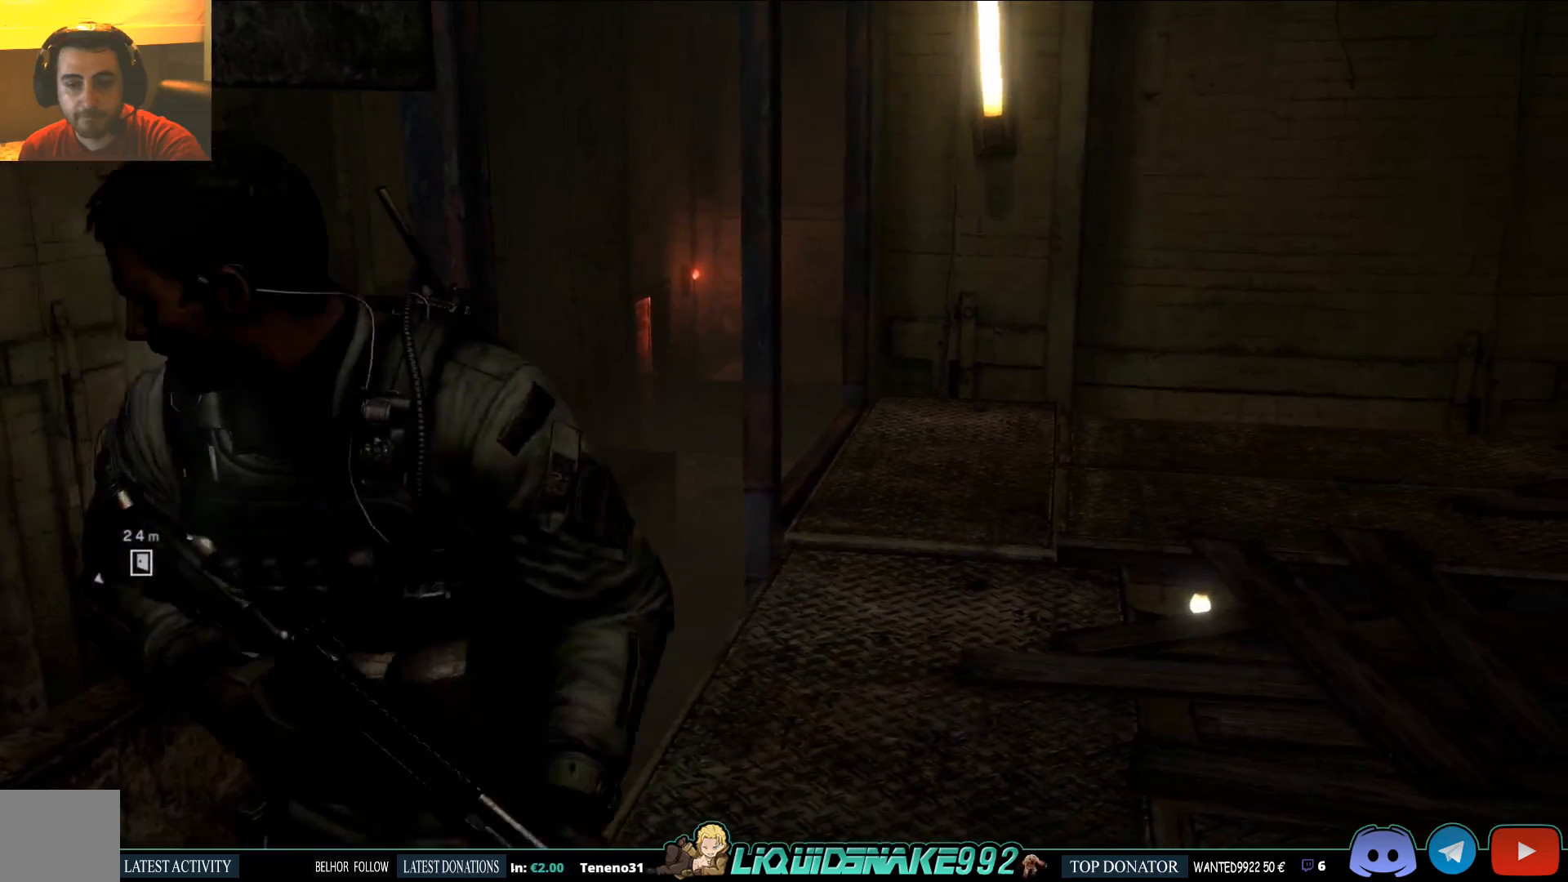
{"dt_ms": 500, "buttons": [], "left_stick": "up-right", "right_stick": "center", "events": [[50, "left_stick", "up-right"], [50, "right_stick", "down-right"], [467, "right_stick", "center"]]}
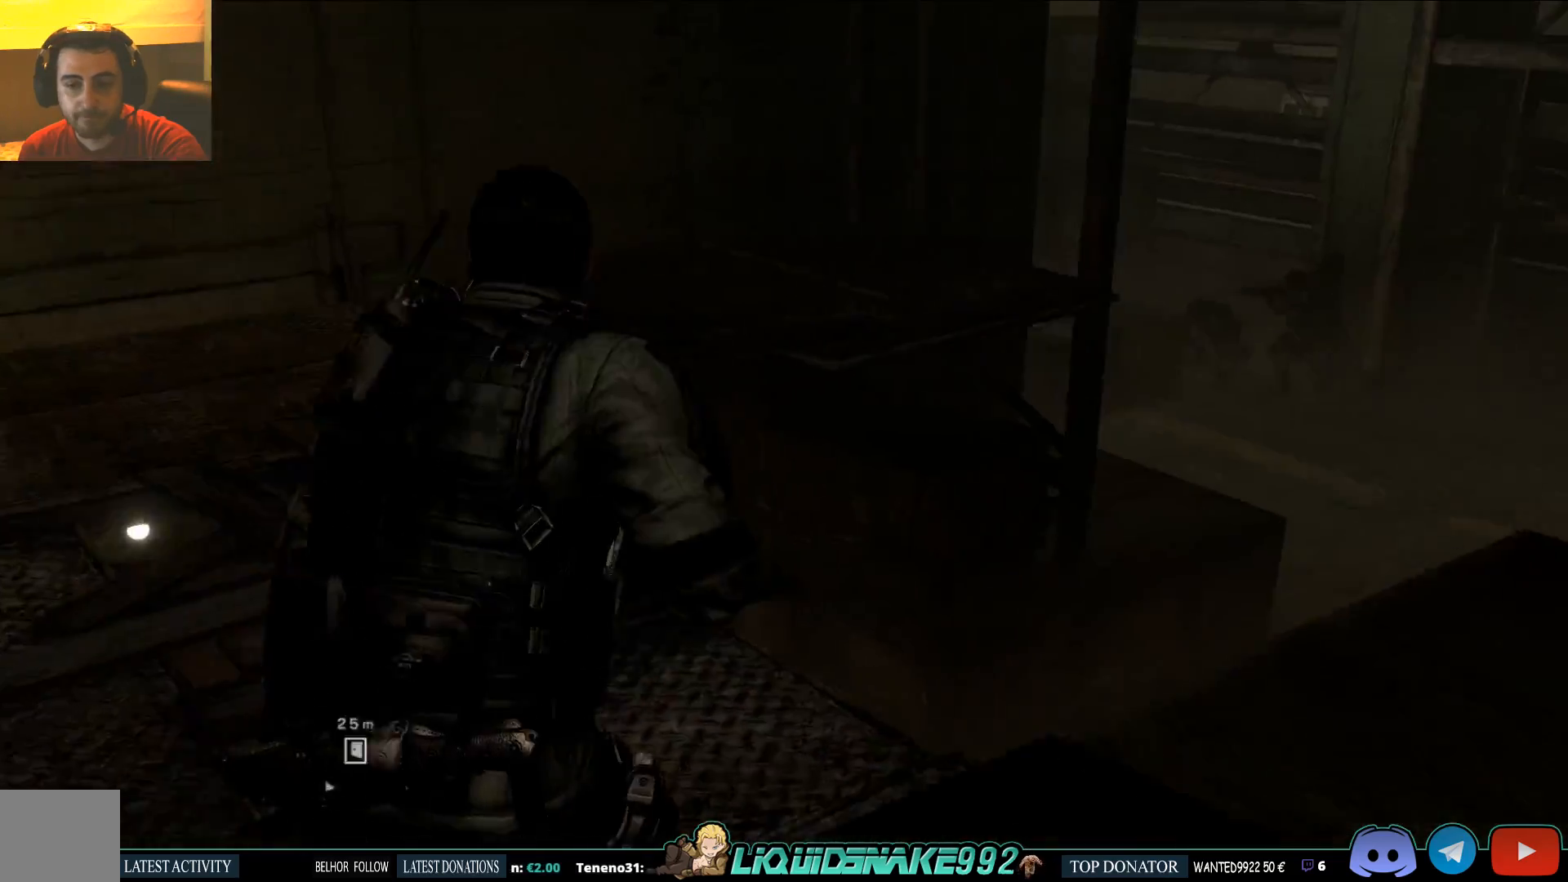
{"dt_ms": 500, "buttons": [], "left_stick": "up-right", "right_stick": "center", "events": [[300, "CROSS", "down"], [417, "CROSS", "up"]]}
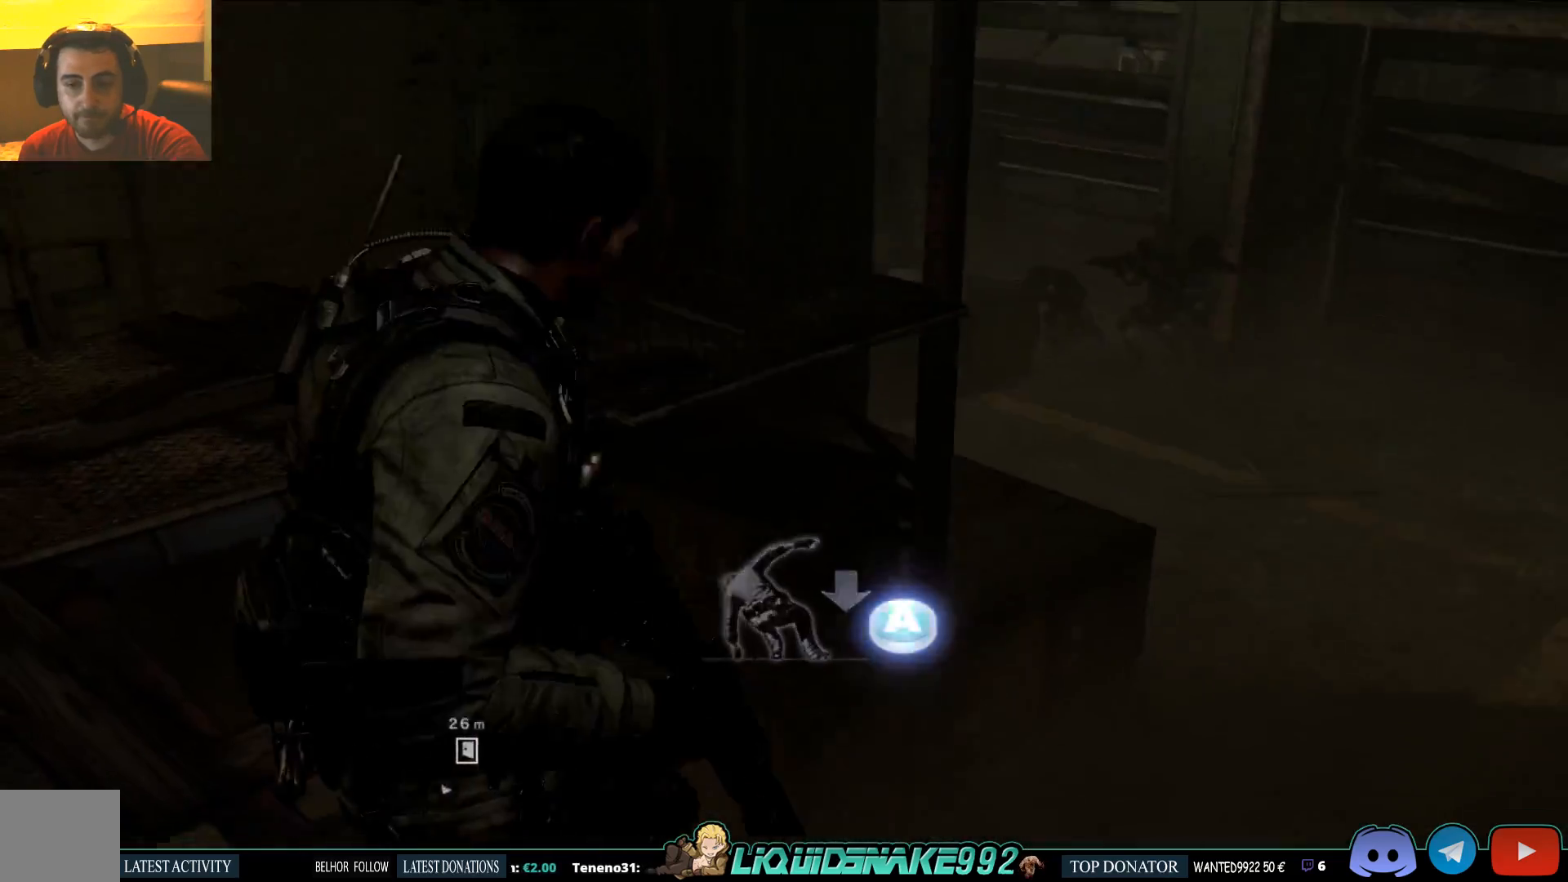
{"dt_ms": 500, "buttons": [], "left_stick": "up-right", "right_stick": "up-left", "events": [[200, "right_stick", "up-left"]]}
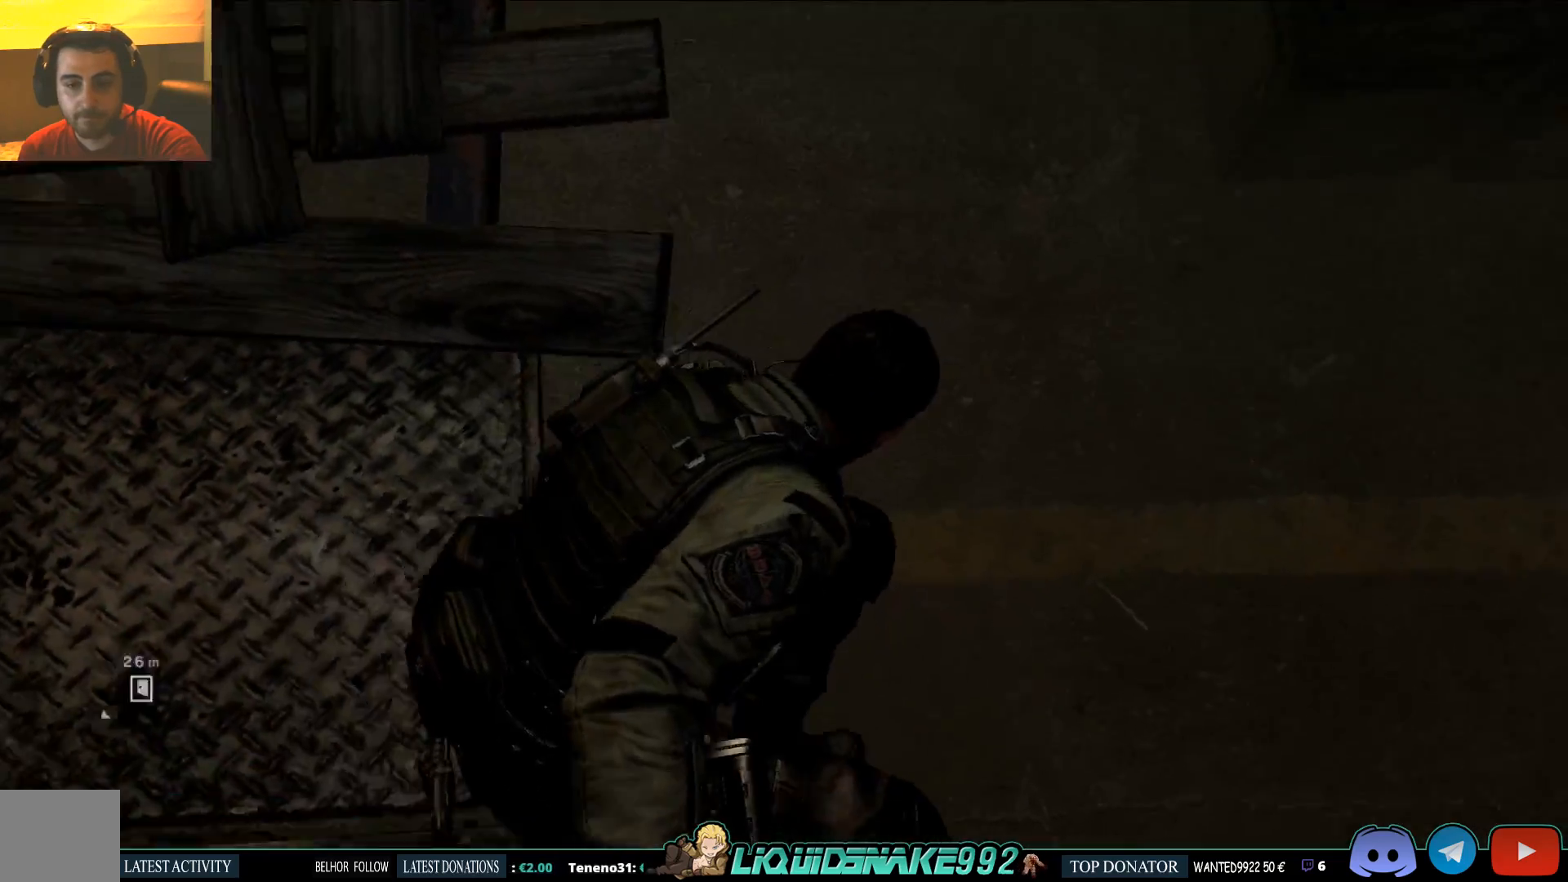
{"dt_ms": 500, "buttons": [], "left_stick": "up-right", "right_stick": "up-left", "events": []}
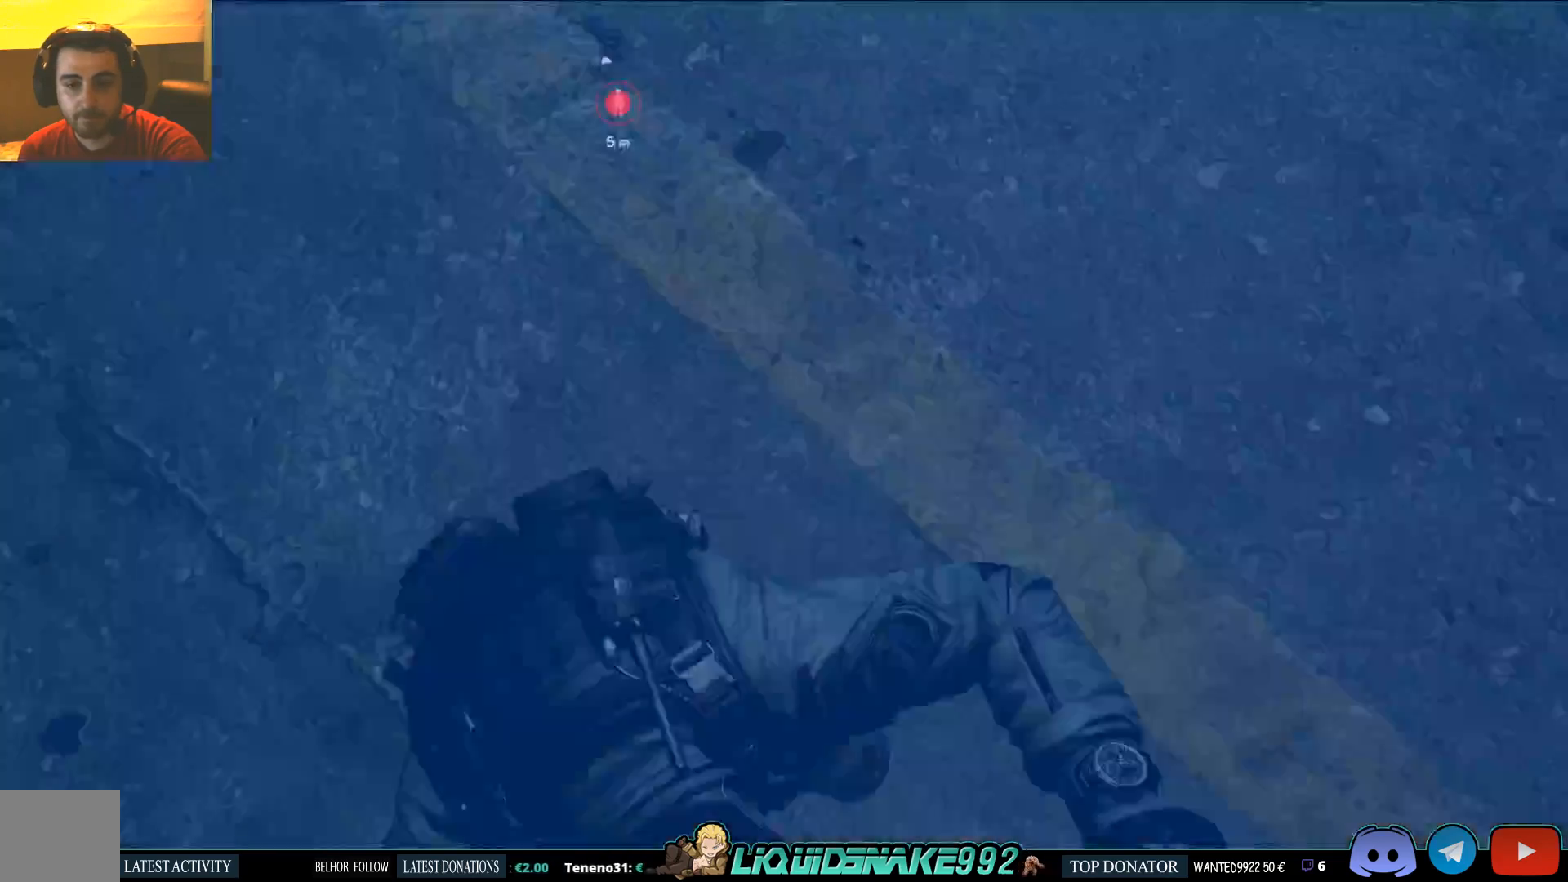
{"dt_ms": 500, "buttons": [], "left_stick": "right", "right_stick": "down", "events": [[33, "left_stick", "right"], [500, "right_stick", "down"]]}